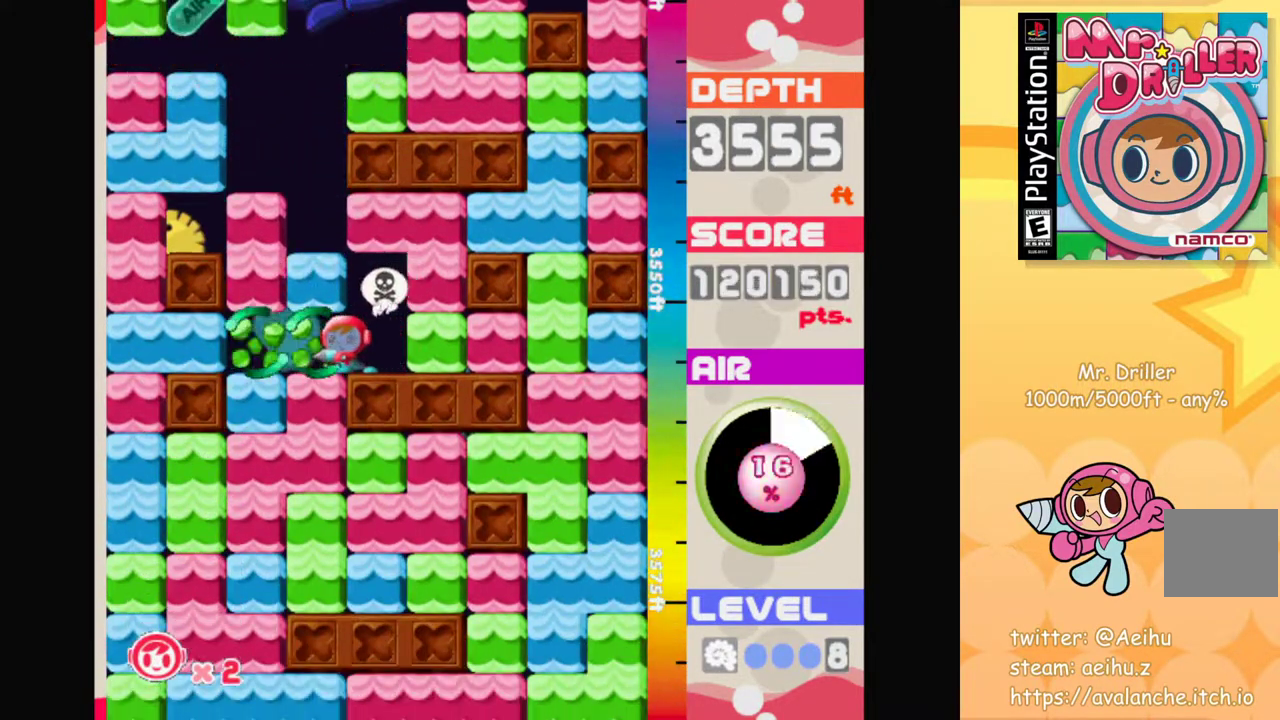
Gameplay with a controller (PlayStation layout); each line is a JSON object with the inputs held at the frame after it. "events" lists button and stick changes between this image and that frame as [ms after this image, input, new state], when the widget could be followed in between. Not read: right_stick.
{"buttons": ["CROSS"], "left_stick": "down-left", "events": [[133, "left_stick", "down-left"], [183, "CROSS", "down"], [283, "CROSS", "up"], [500, "CROSS", "down"]]}
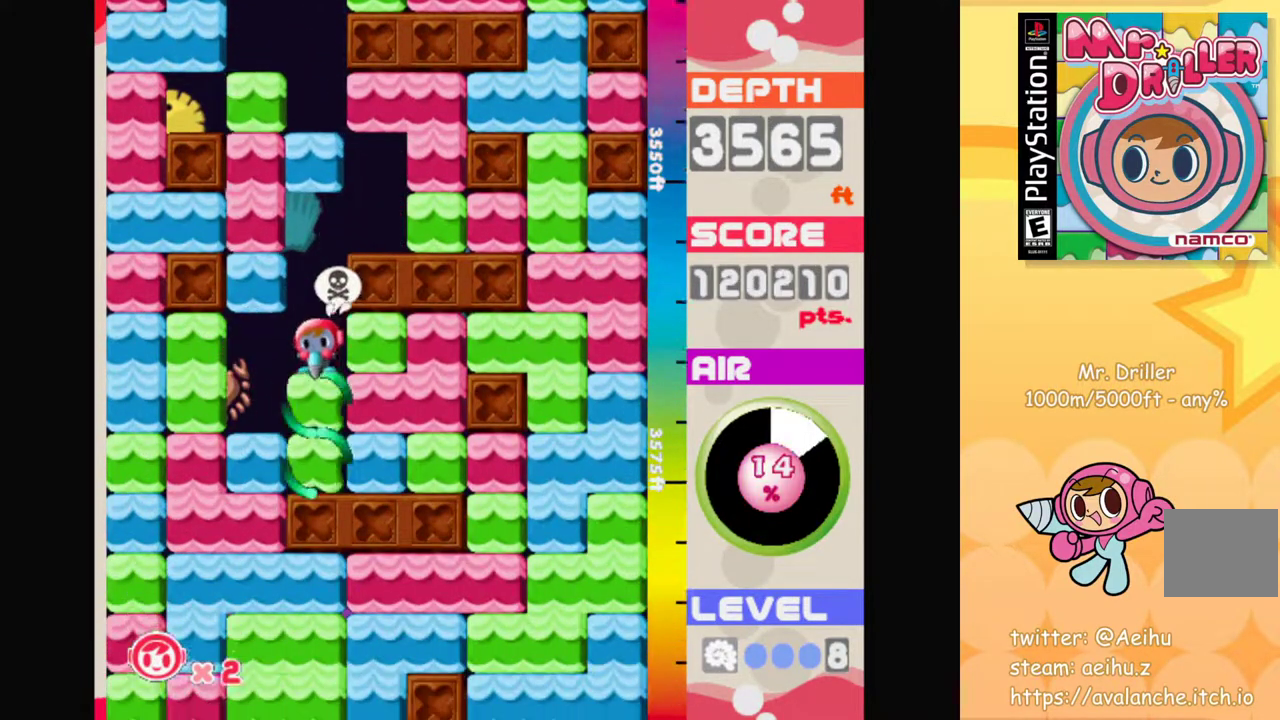
{"buttons": ["CROSS"], "left_stick": "down-right", "events": [[100, "CROSS", "up"], [483, "left_stick", "down-right"], [500, "CROSS", "down"]]}
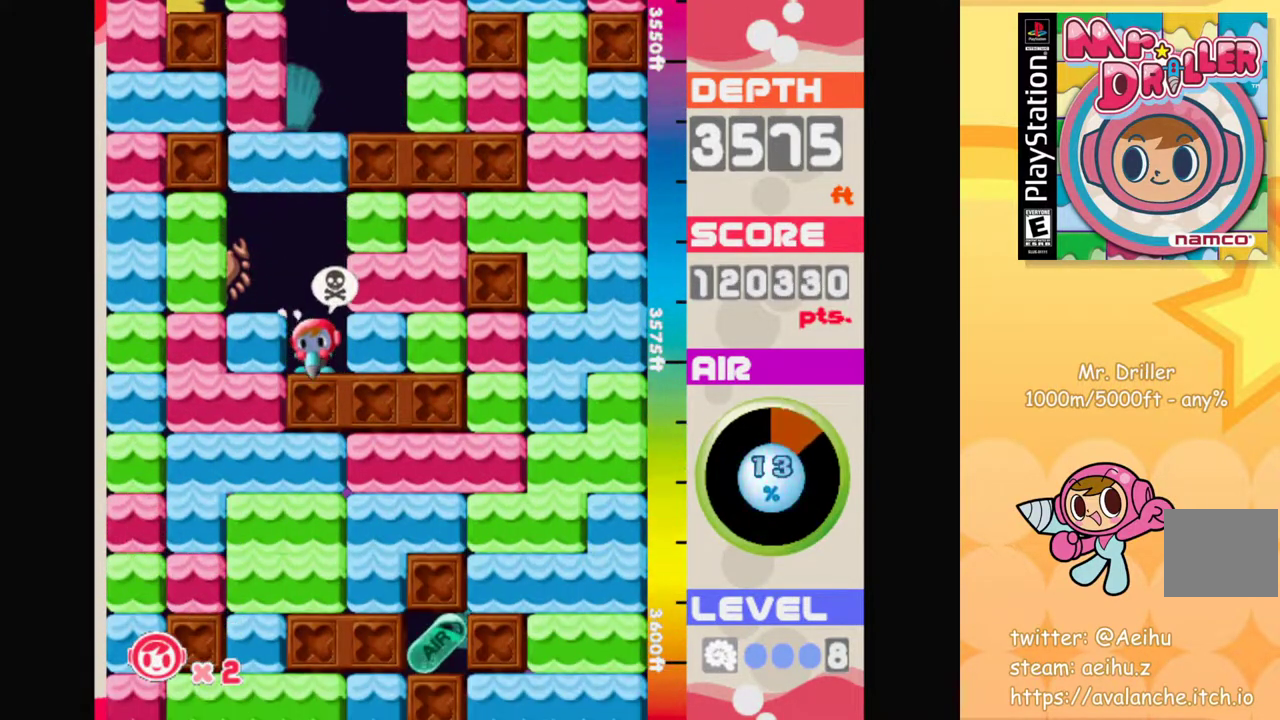
{"buttons": [], "left_stick": "left", "events": [[17, "left_stick", "right"], [117, "CROSS", "up"], [350, "left_stick", "center"], [417, "left_stick", "down"], [483, "left_stick", "left"]]}
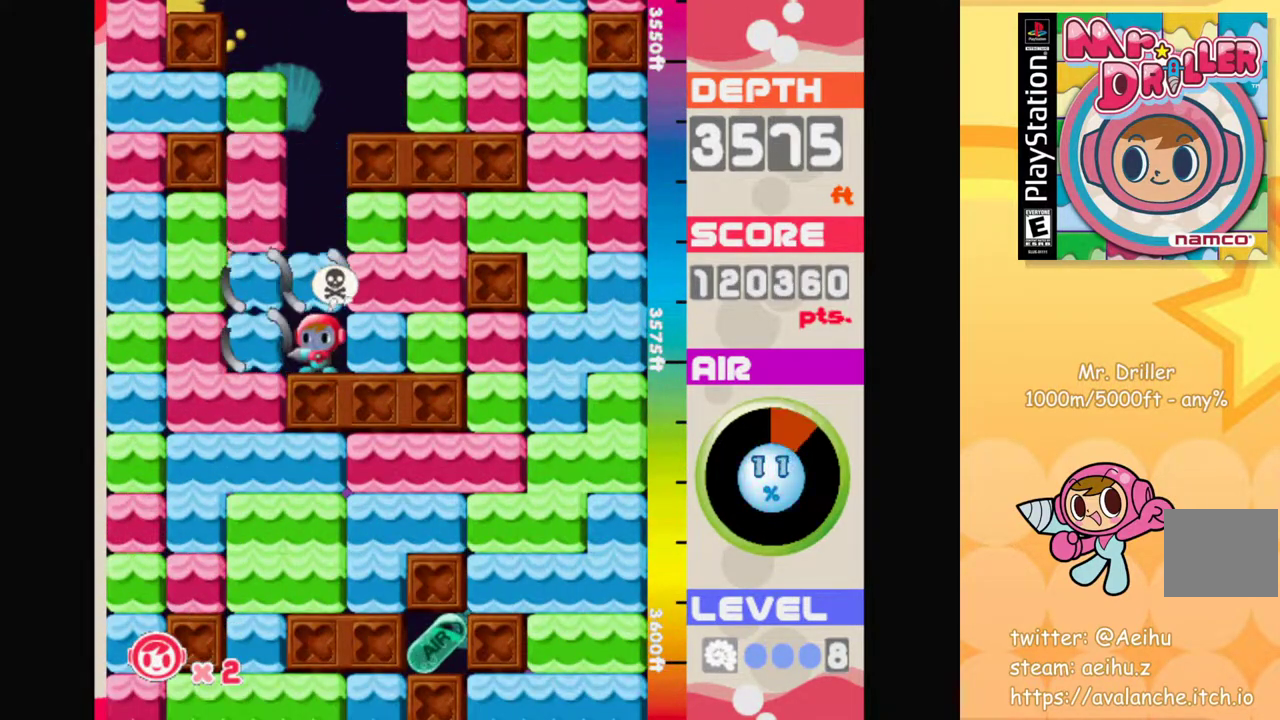
{"buttons": [], "left_stick": "down-left", "events": [[17, "CROSS", "down"], [100, "CROSS", "up"], [250, "left_stick", "down-left"], [317, "CROSS", "down"], [433, "CROSS", "up"]]}
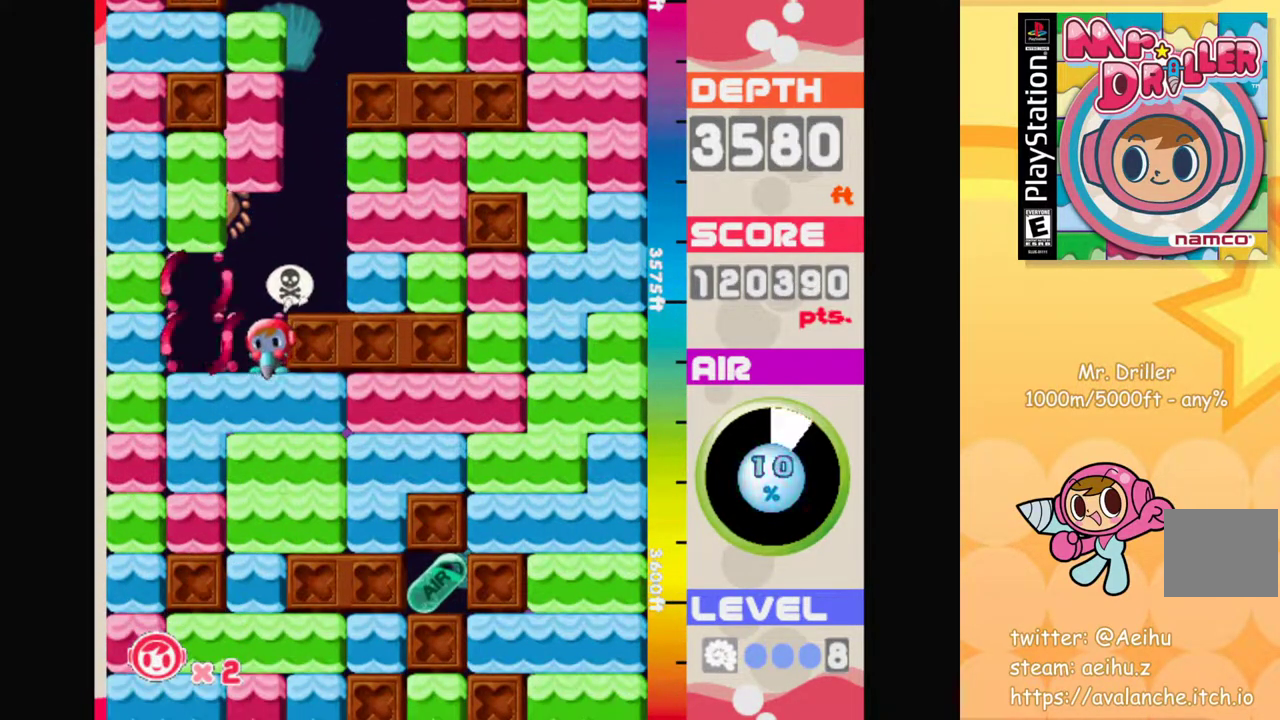
{"buttons": ["CROSS"], "left_stick": "down", "events": [[83, "CROSS", "down"], [150, "CROSS", "up"], [183, "left_stick", "down-right"], [233, "left_stick", "right"], [450, "CROSS", "down"], [483, "left_stick", "down"]]}
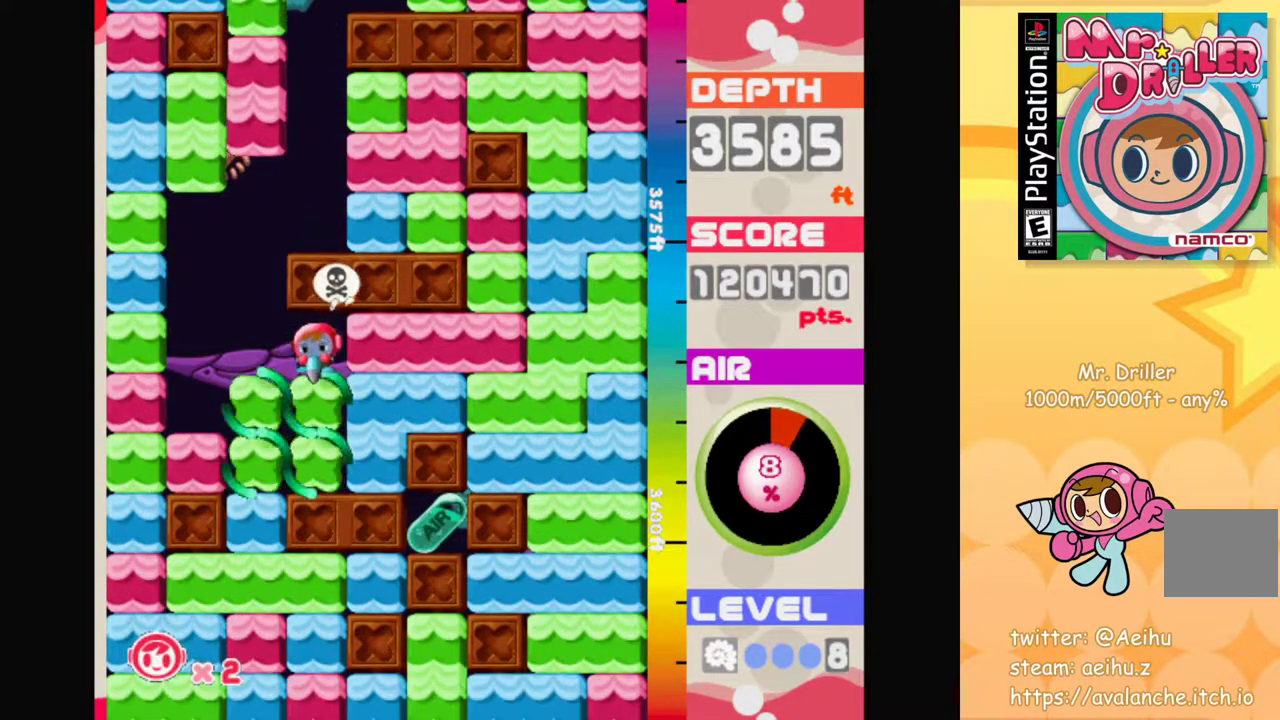
{"buttons": [], "left_stick": "left", "events": [[67, "CROSS", "up"], [233, "left_stick", "center"], [450, "left_stick", "left"]]}
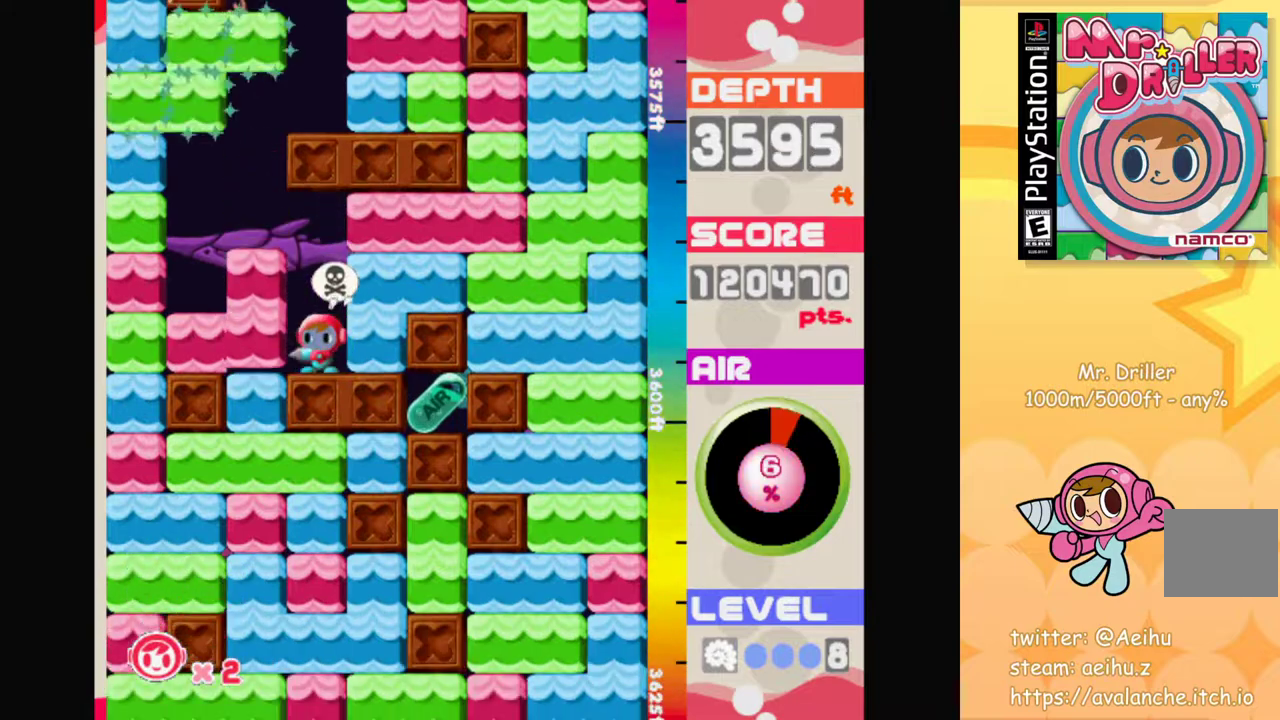
{"buttons": [], "left_stick": "down-left", "events": [[50, "CROSS", "down"], [167, "CROSS", "up"], [333, "left_stick", "down-left"], [350, "CROSS", "down"], [450, "CROSS", "up"]]}
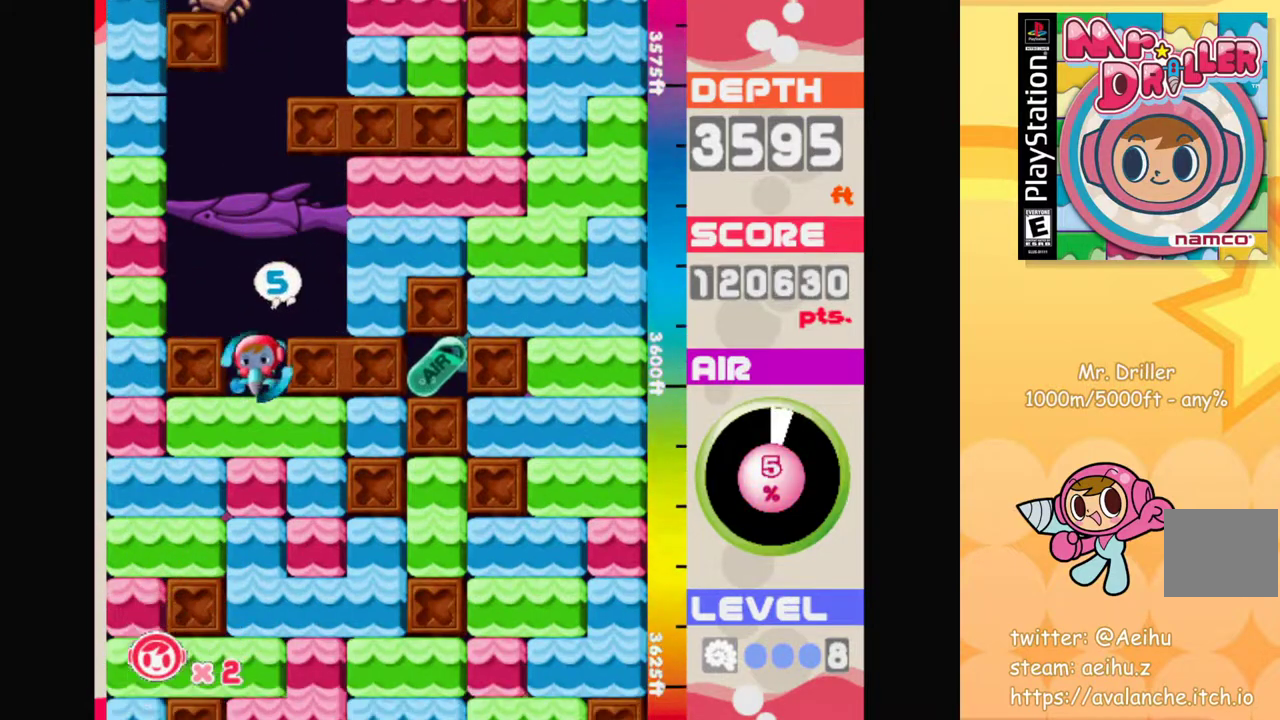
{"buttons": ["CROSS"], "left_stick": "down-left", "events": [[117, "CROSS", "down"], [200, "CROSS", "up"], [333, "CROSS", "down"], [417, "CROSS", "up"], [500, "CROSS", "down"]]}
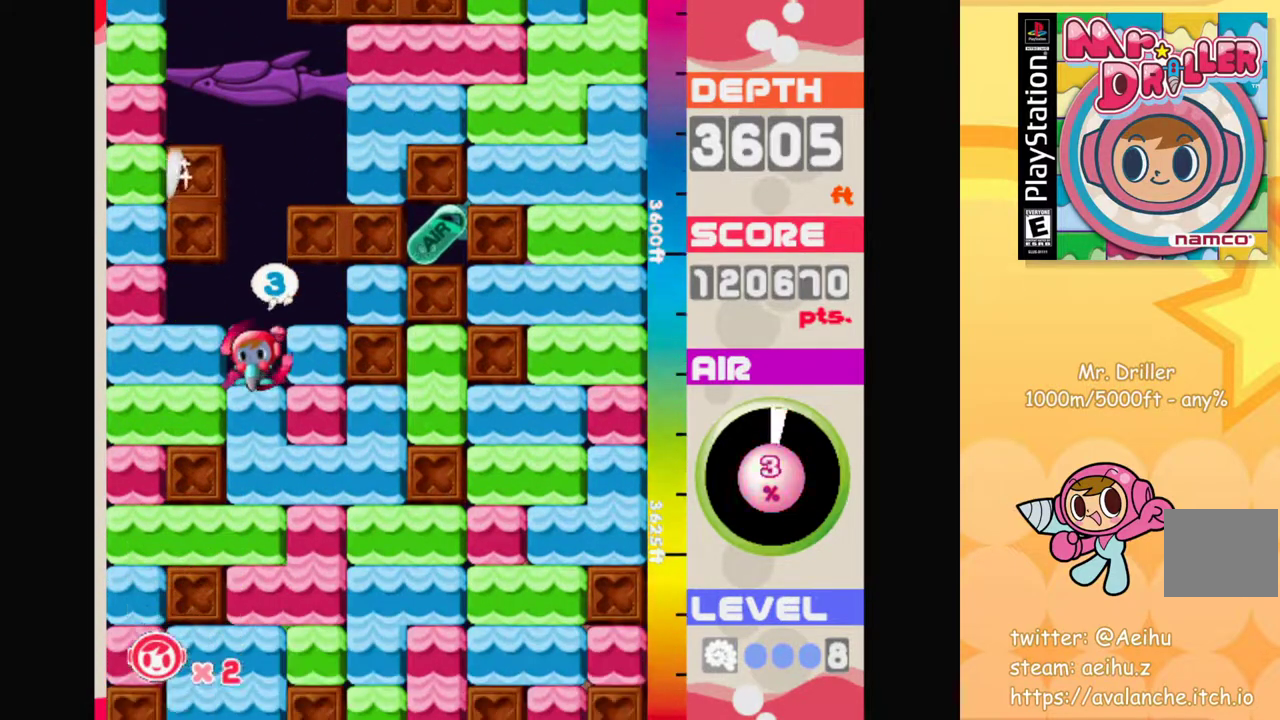
{"buttons": ["CROSS"], "left_stick": "down-left", "events": [[83, "CROSS", "up"], [167, "CROSS", "down"], [250, "CROSS", "up"], [317, "CROSS", "down"], [400, "CROSS", "up"], [467, "CROSS", "down"]]}
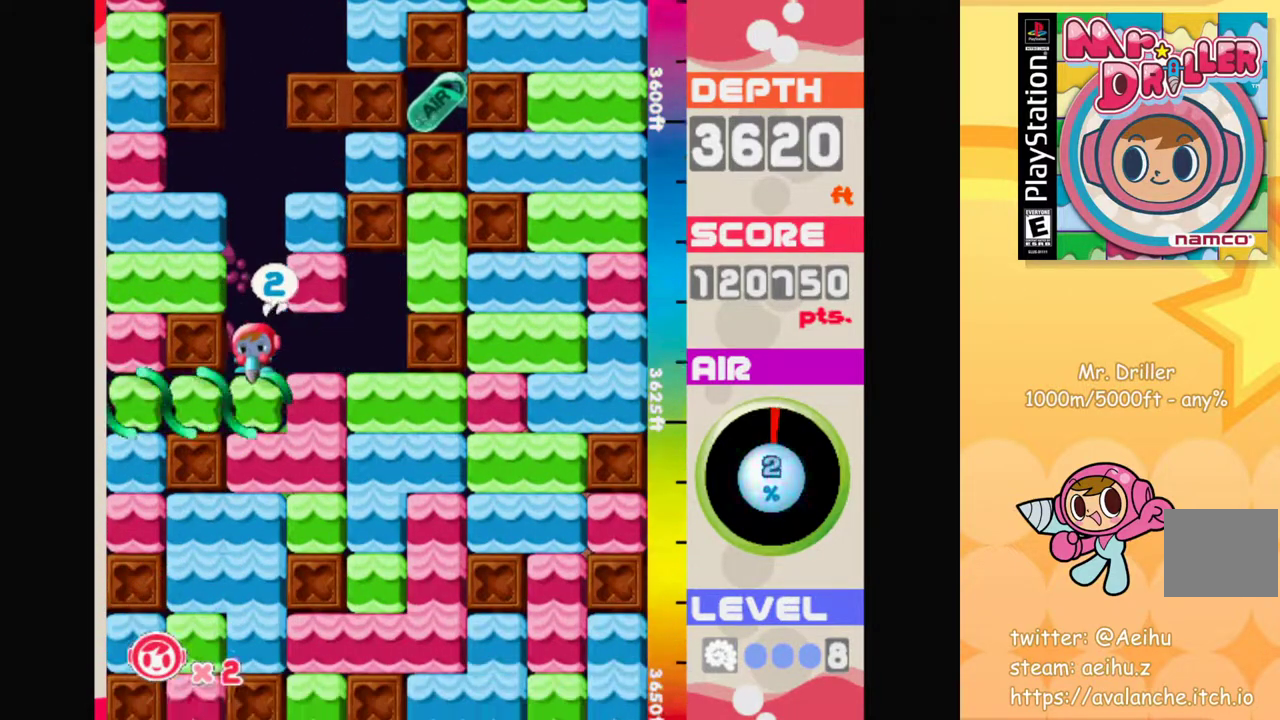
{"buttons": ["CROSS"], "left_stick": "down-left", "events": [[67, "CROSS", "up"], [133, "CROSS", "down"], [200, "CROSS", "up"], [283, "CROSS", "down"], [367, "CROSS", "up"], [433, "CROSS", "down"]]}
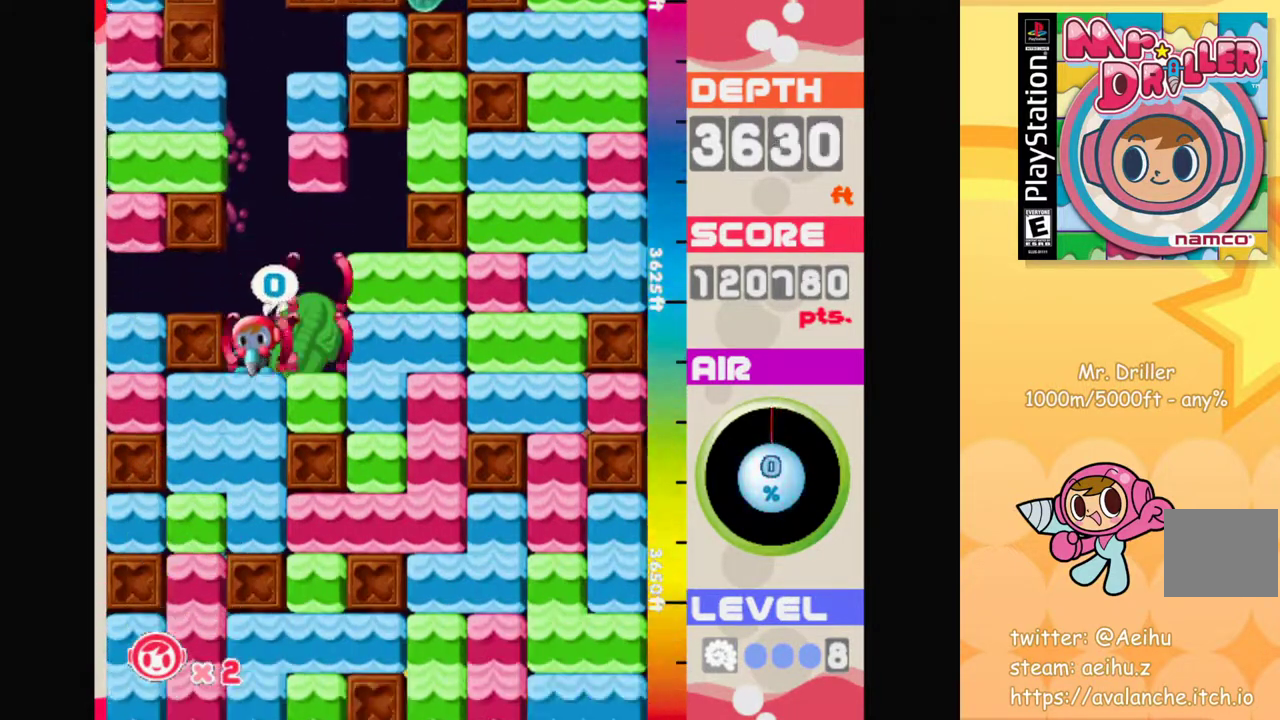
{"buttons": ["CROSS"], "left_stick": "right", "events": [[17, "CROSS", "up"], [83, "CROSS", "down"], [183, "CROSS", "up"], [367, "left_stick", "down-right"], [417, "left_stick", "right"], [500, "CROSS", "down"]]}
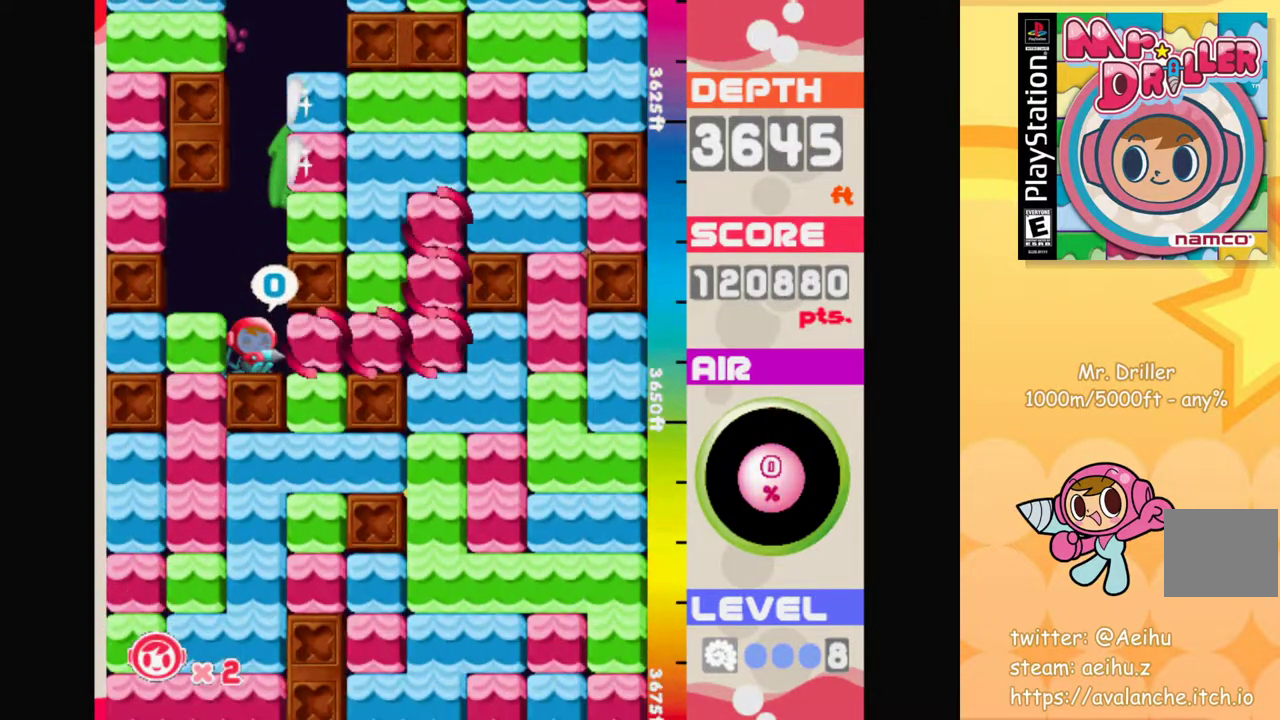
{"buttons": [], "left_stick": "center", "events": [[83, "CROSS", "up"], [433, "left_stick", "center"]]}
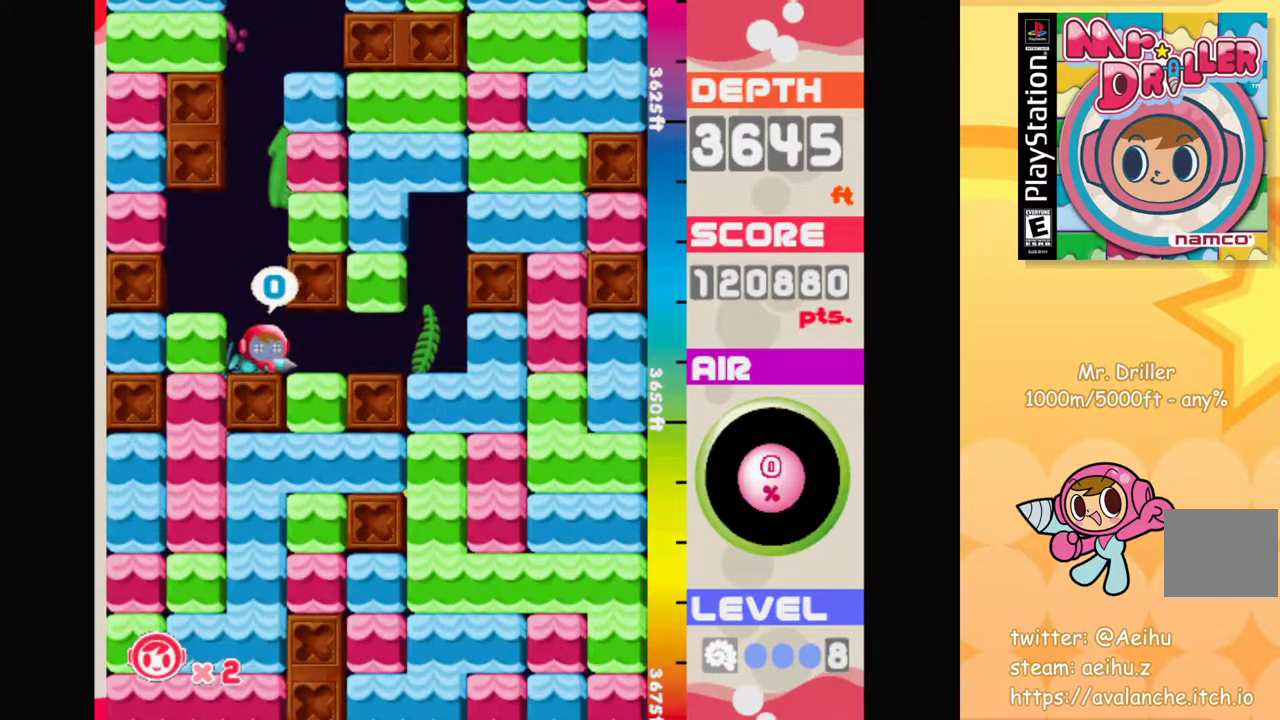
{"buttons": [], "left_stick": "center", "events": []}
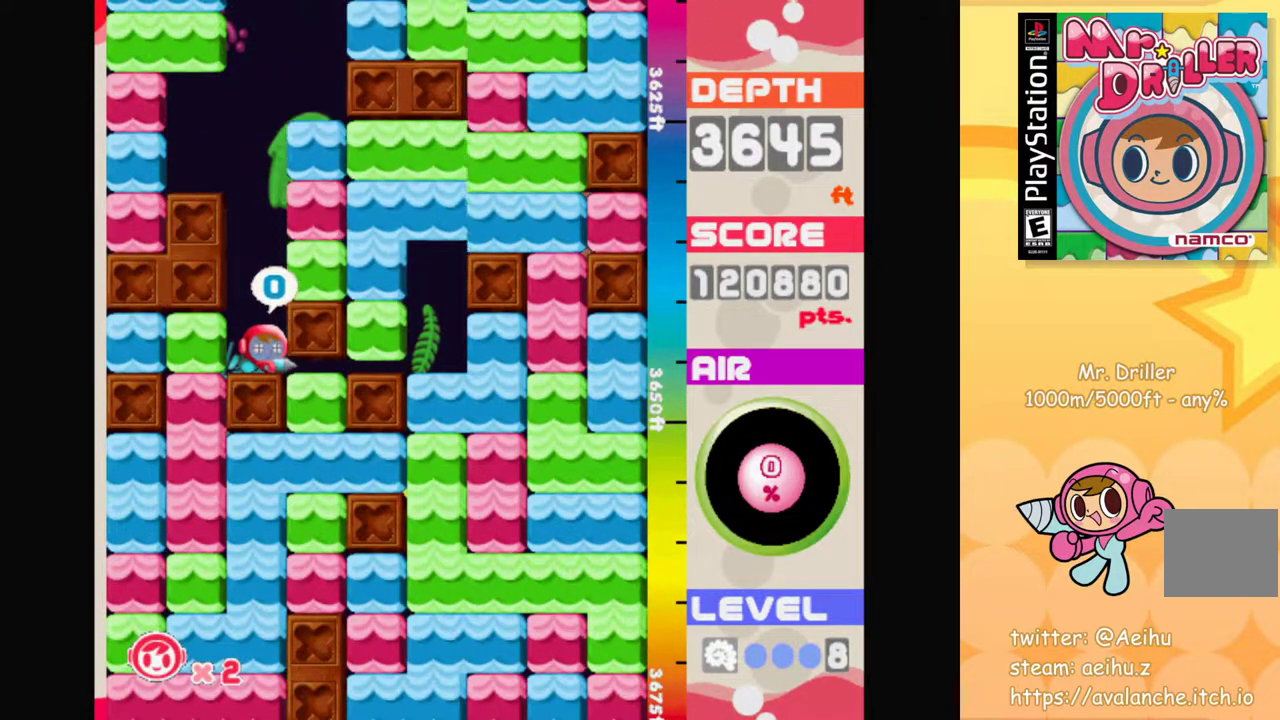
{"buttons": [], "left_stick": "center", "events": []}
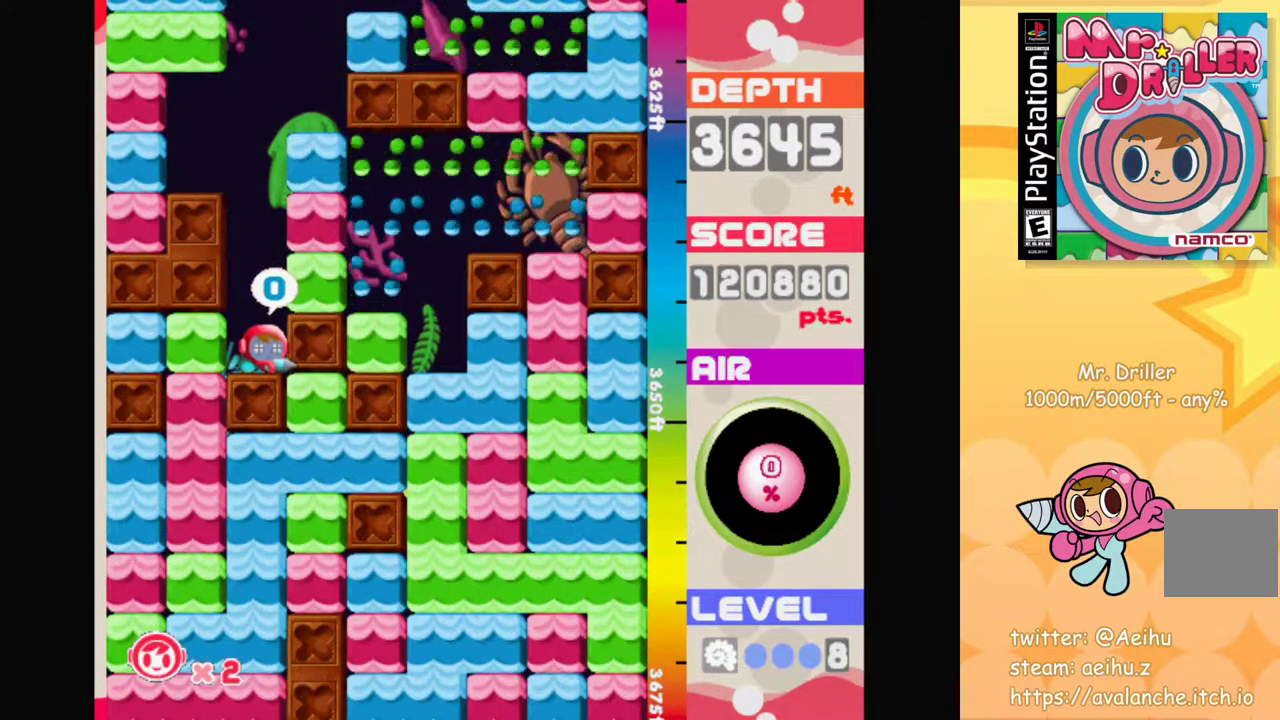
{"buttons": [], "left_stick": "center", "events": []}
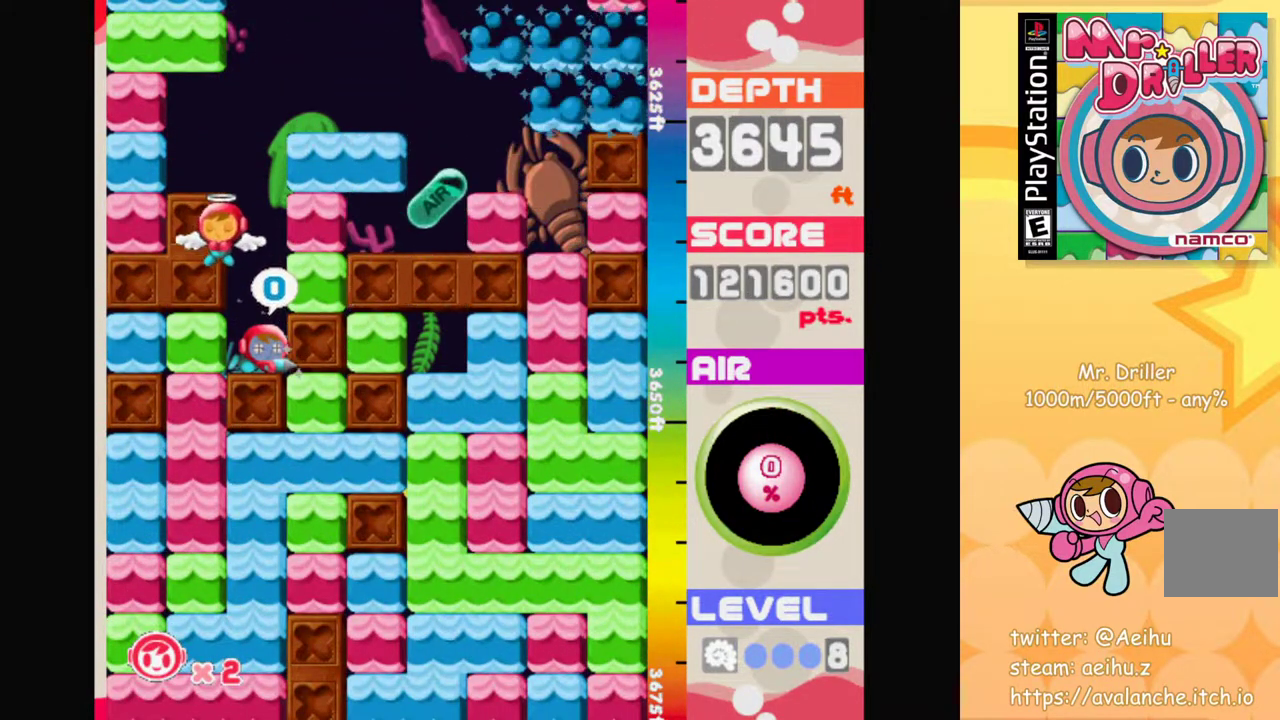
{"buttons": [], "left_stick": "right", "events": [[483, "left_stick", "right"]]}
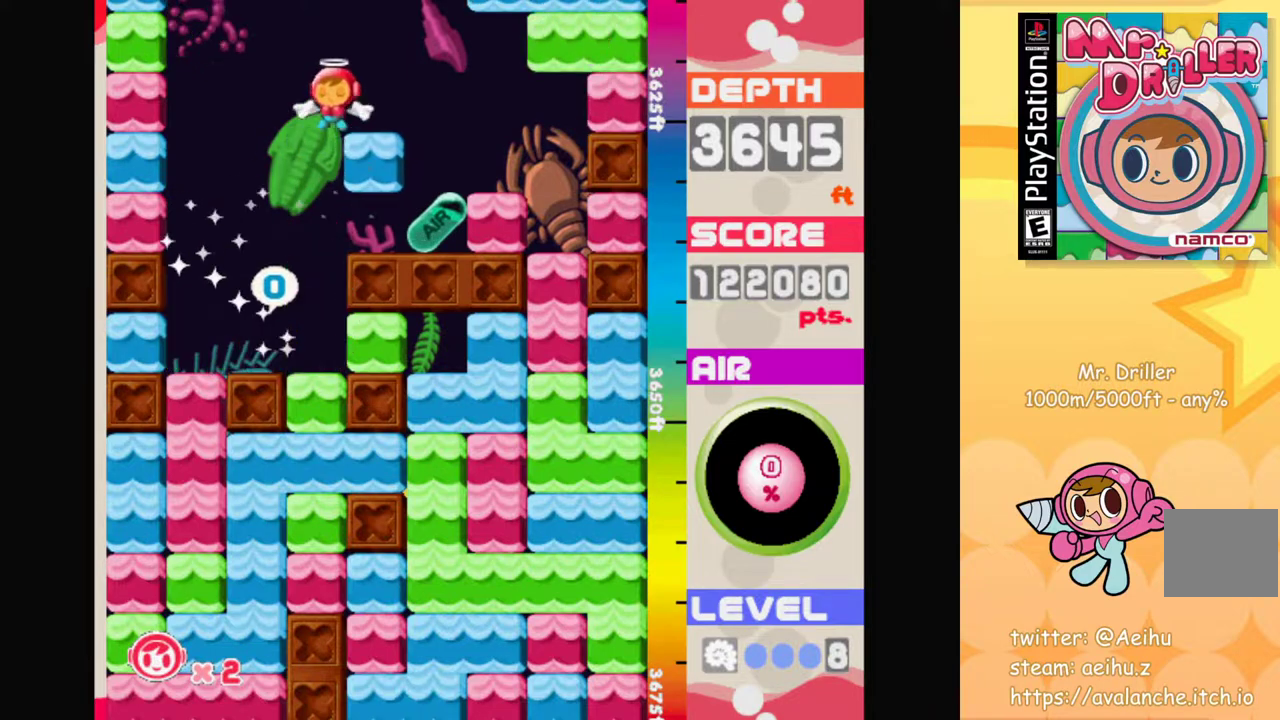
{"buttons": [], "left_stick": "center", "events": [[400, "left_stick", "center"]]}
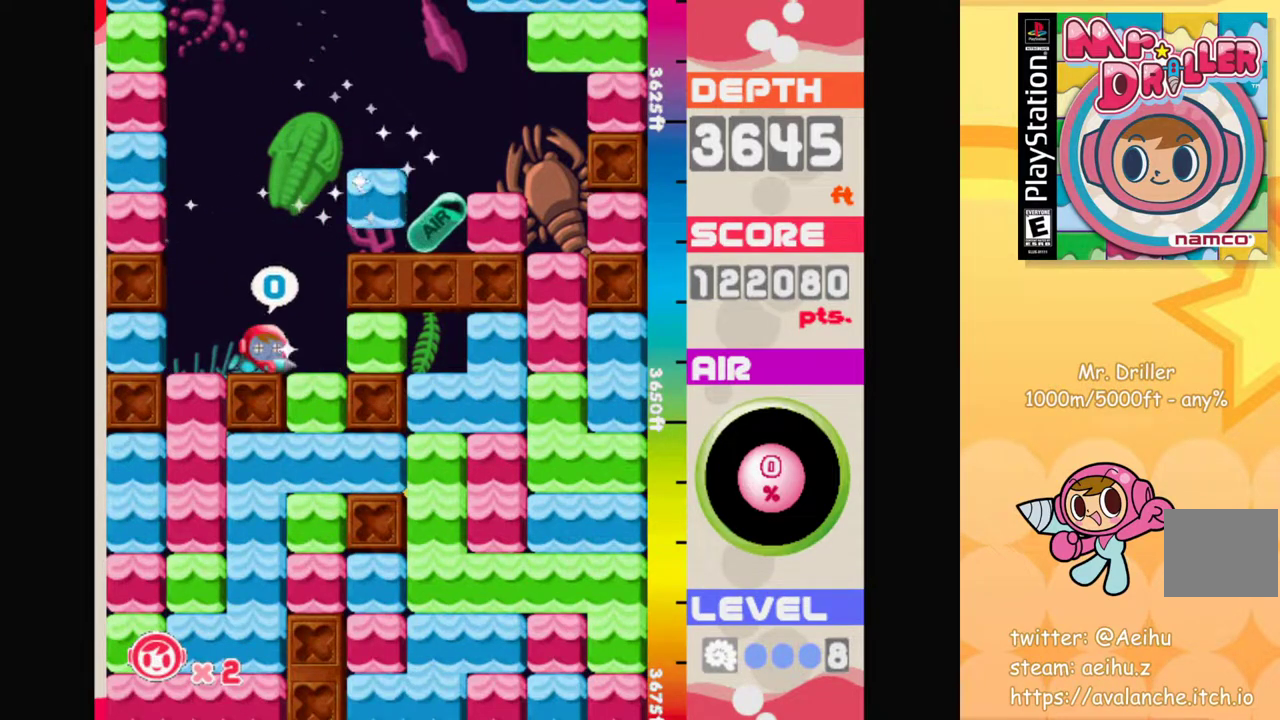
{"buttons": [], "left_stick": "center", "events": []}
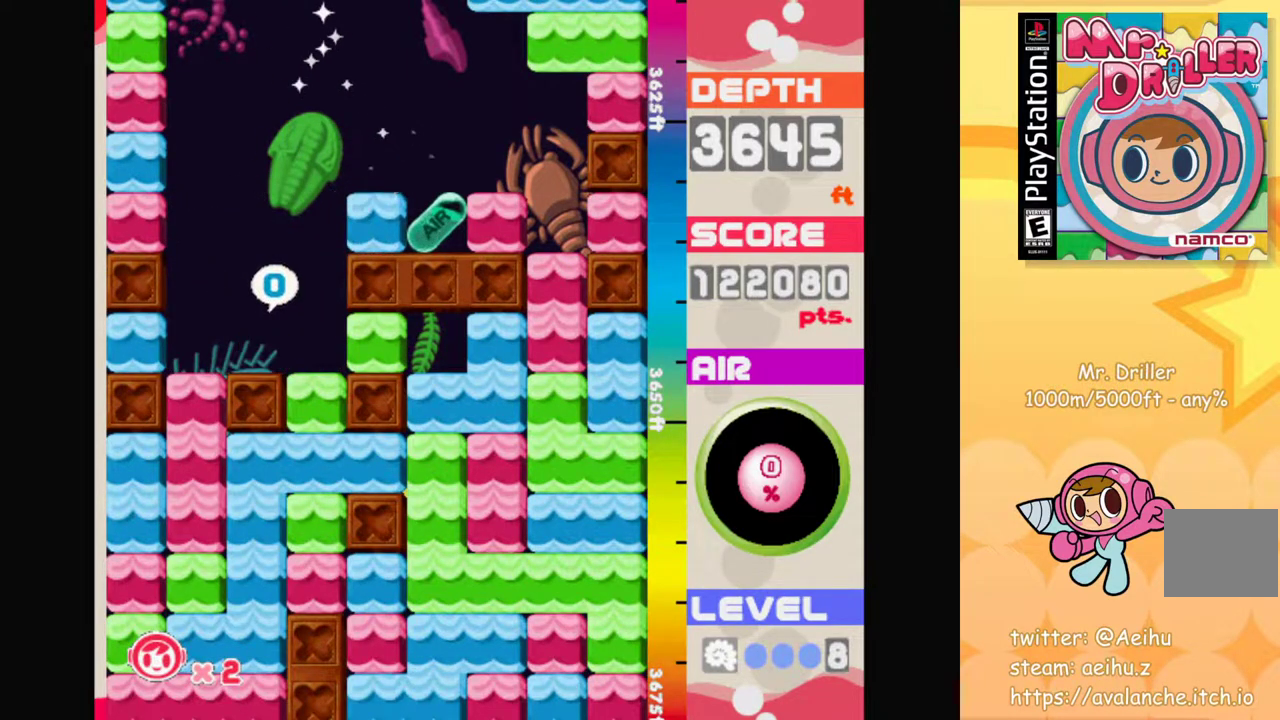
{"buttons": [], "left_stick": "left", "events": [[100, "left_stick", "left"]]}
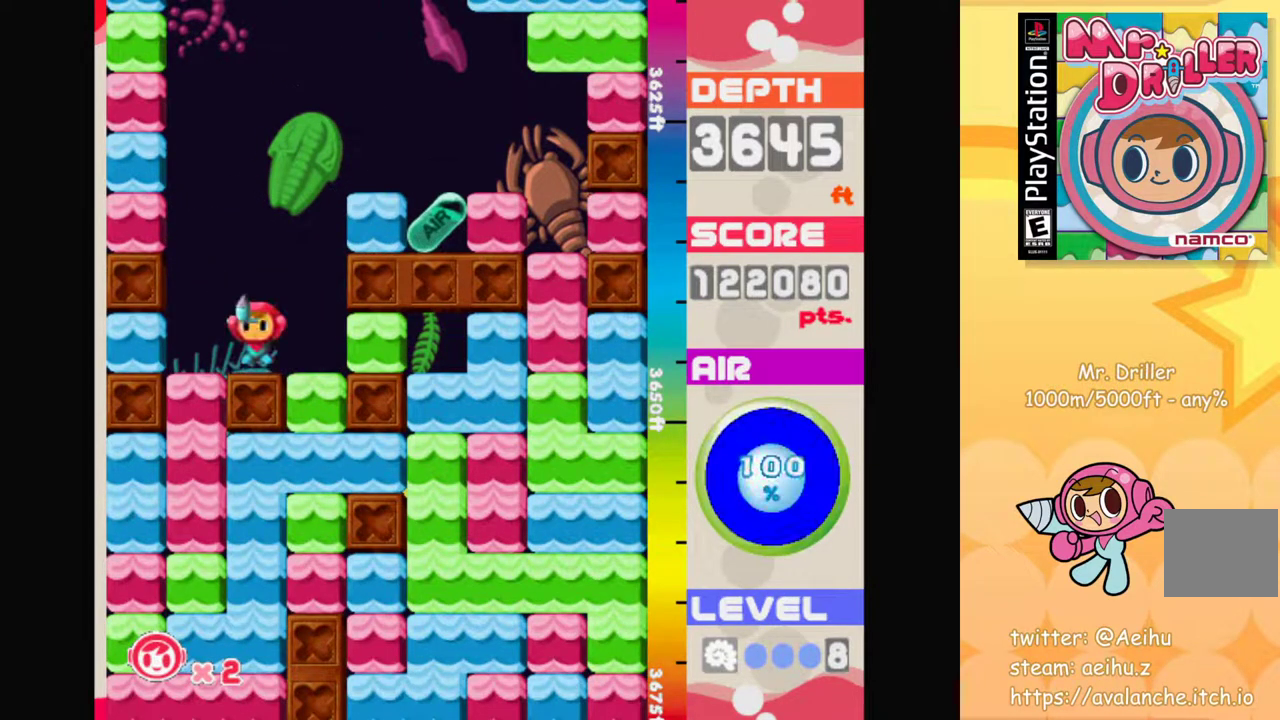
{"buttons": [], "left_stick": "left", "events": []}
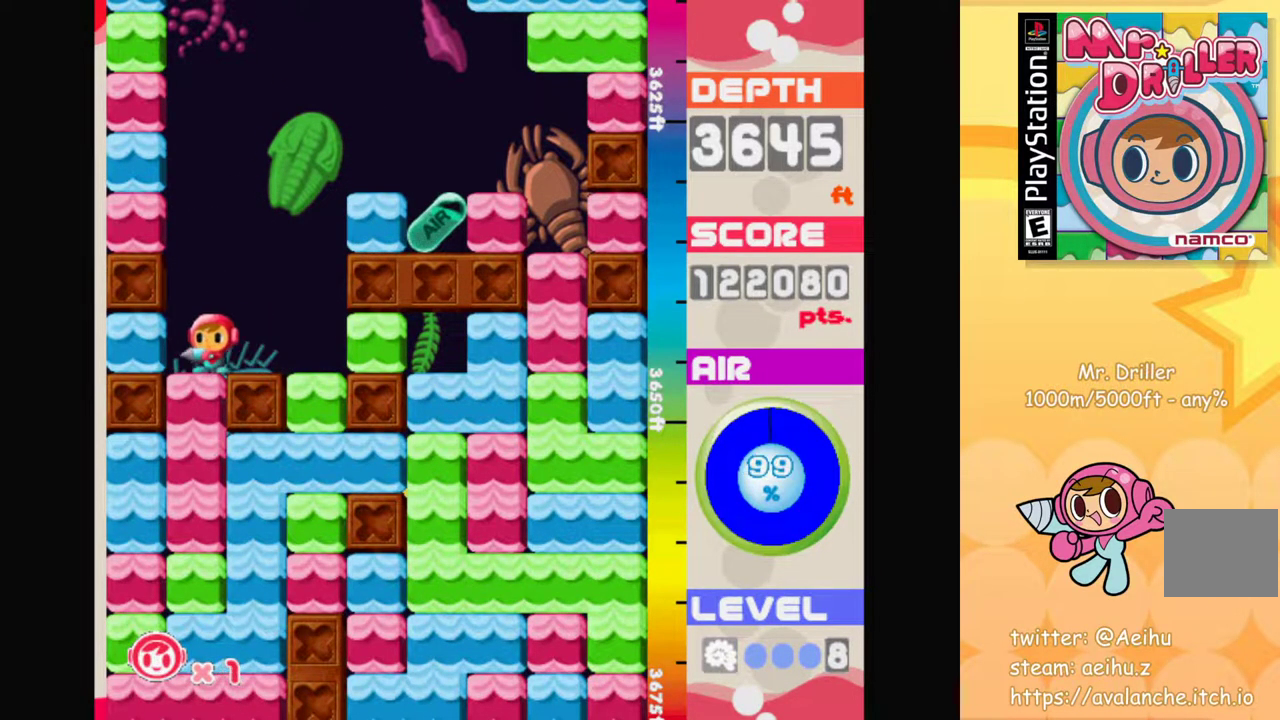
{"buttons": [], "left_stick": "down-right", "events": [[117, "left_stick", "down-left"], [150, "CROSS", "down"], [250, "CROSS", "up"], [500, "left_stick", "down-right"]]}
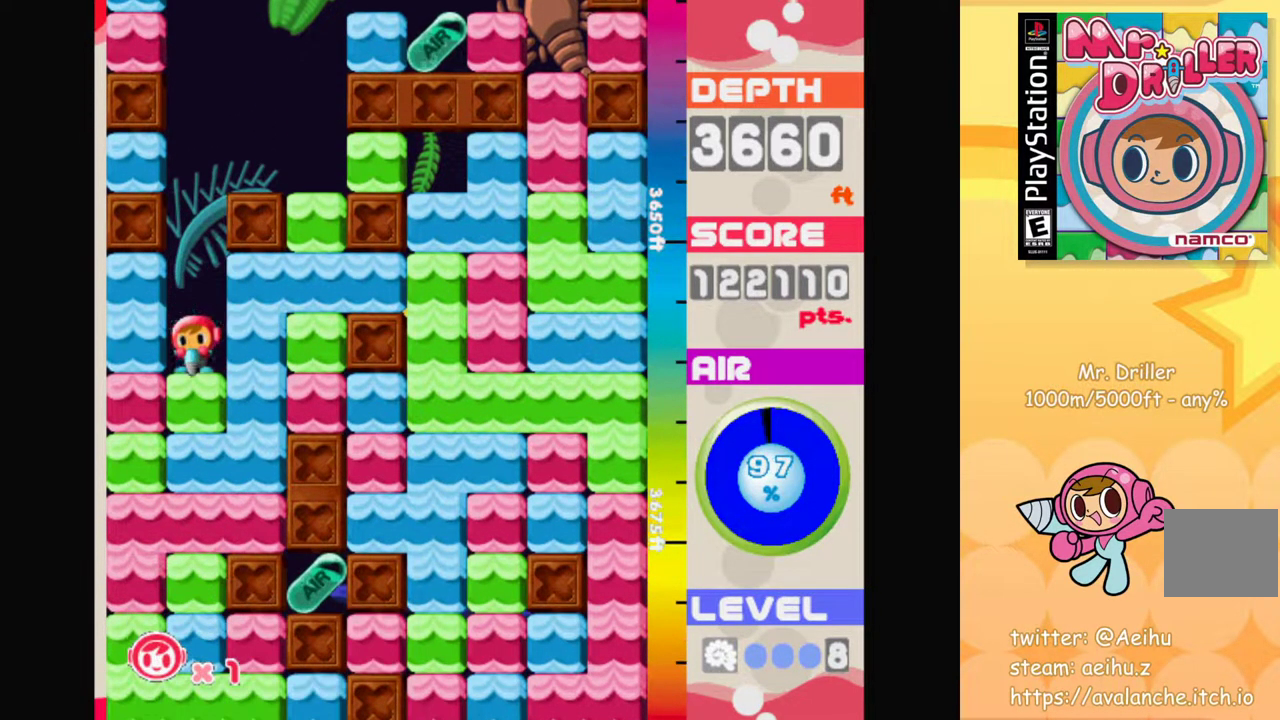
{"buttons": ["CROSS"], "left_stick": "down-left", "events": [[133, "CROSS", "down"], [250, "CROSS", "up"], [350, "left_stick", "down-left"], [467, "CROSS", "down"]]}
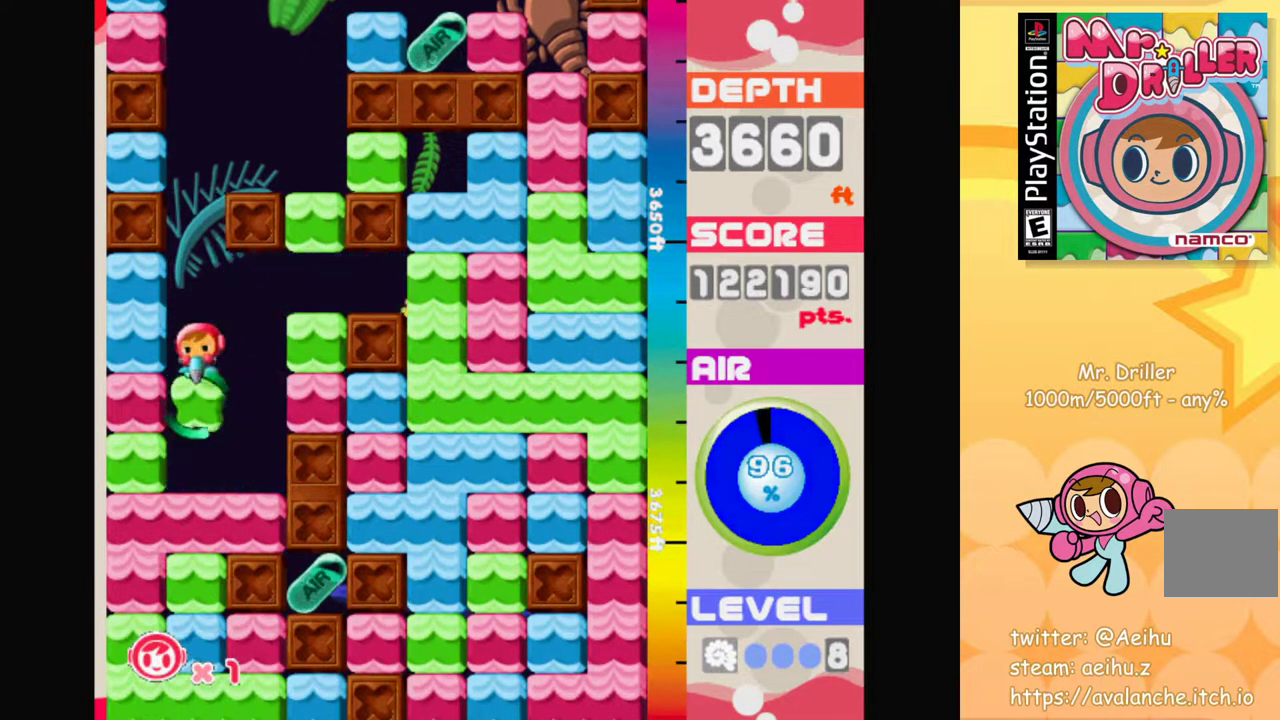
{"buttons": [], "left_stick": "down-left", "events": [[50, "CROSS", "up"], [283, "CROSS", "down"], [383, "CROSS", "up"]]}
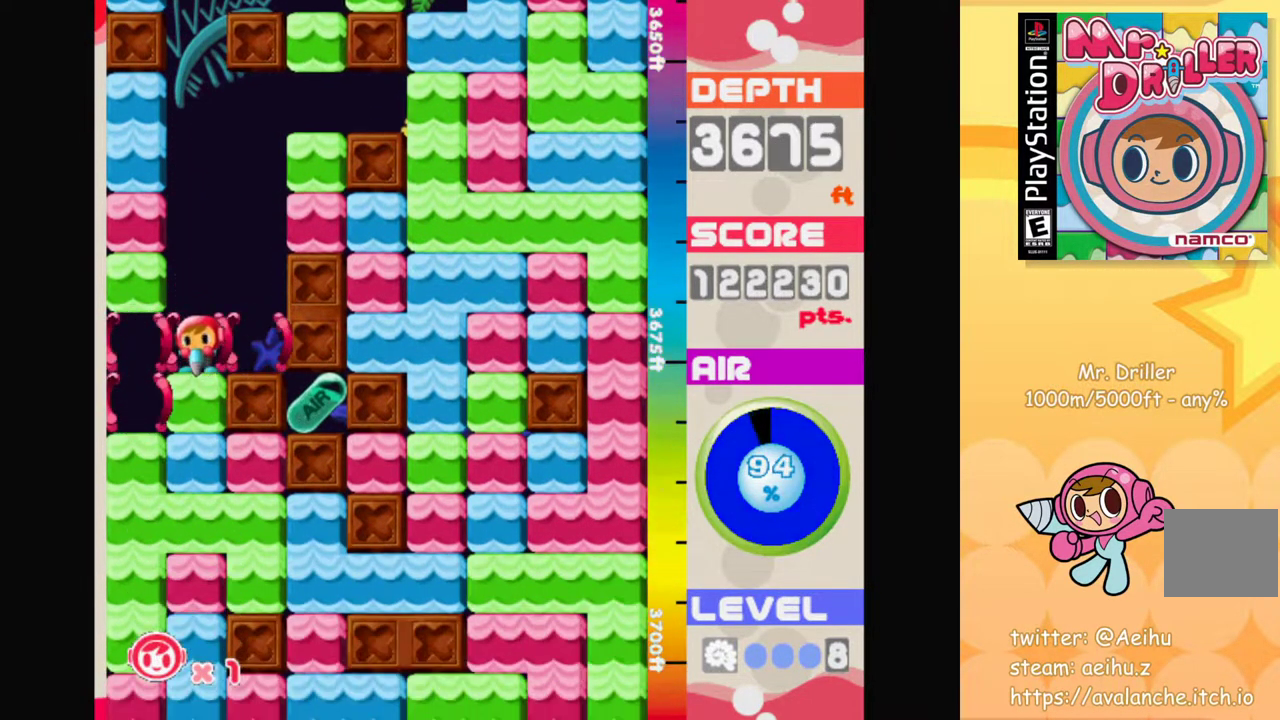
{"buttons": [], "left_stick": "center", "events": [[33, "CROSS", "down"], [117, "left_stick", "center"], [150, "CROSS", "up"], [300, "CROSS", "down"], [400, "CROSS", "up"]]}
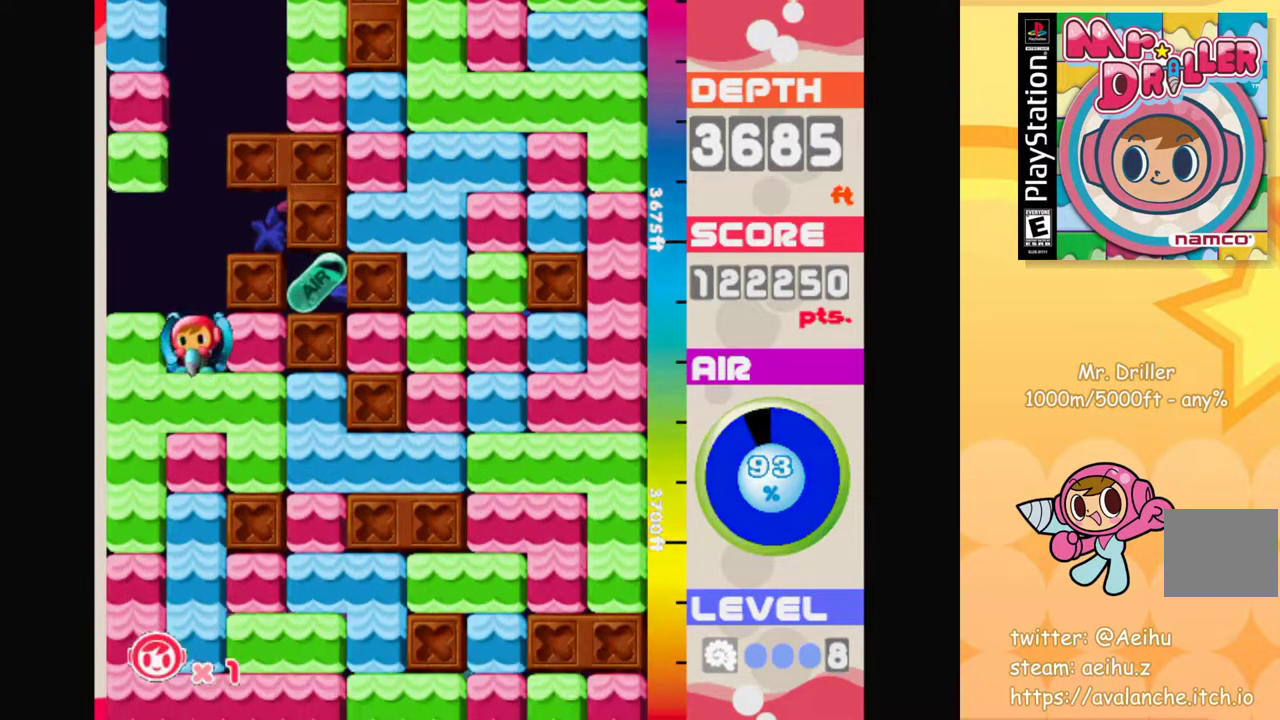
{"buttons": ["CROSS"], "left_stick": "center", "events": [[133, "CROSS", "down"], [217, "CROSS", "up"], [333, "CROSS", "down"], [433, "CROSS", "up"], [500, "CROSS", "down"]]}
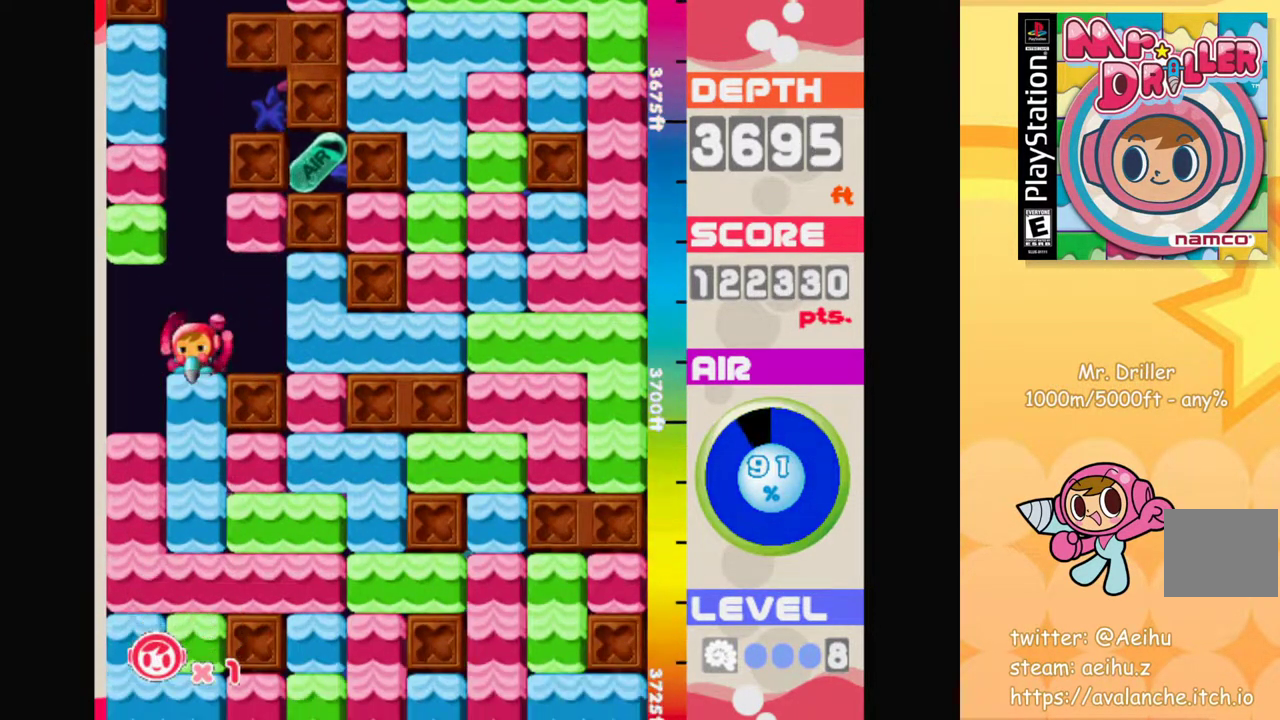
{"buttons": ["CROSS"], "left_stick": "center", "events": [[83, "CROSS", "up"], [150, "CROSS", "down"], [250, "CROSS", "up"], [317, "CROSS", "down"], [400, "CROSS", "up"], [467, "CROSS", "down"]]}
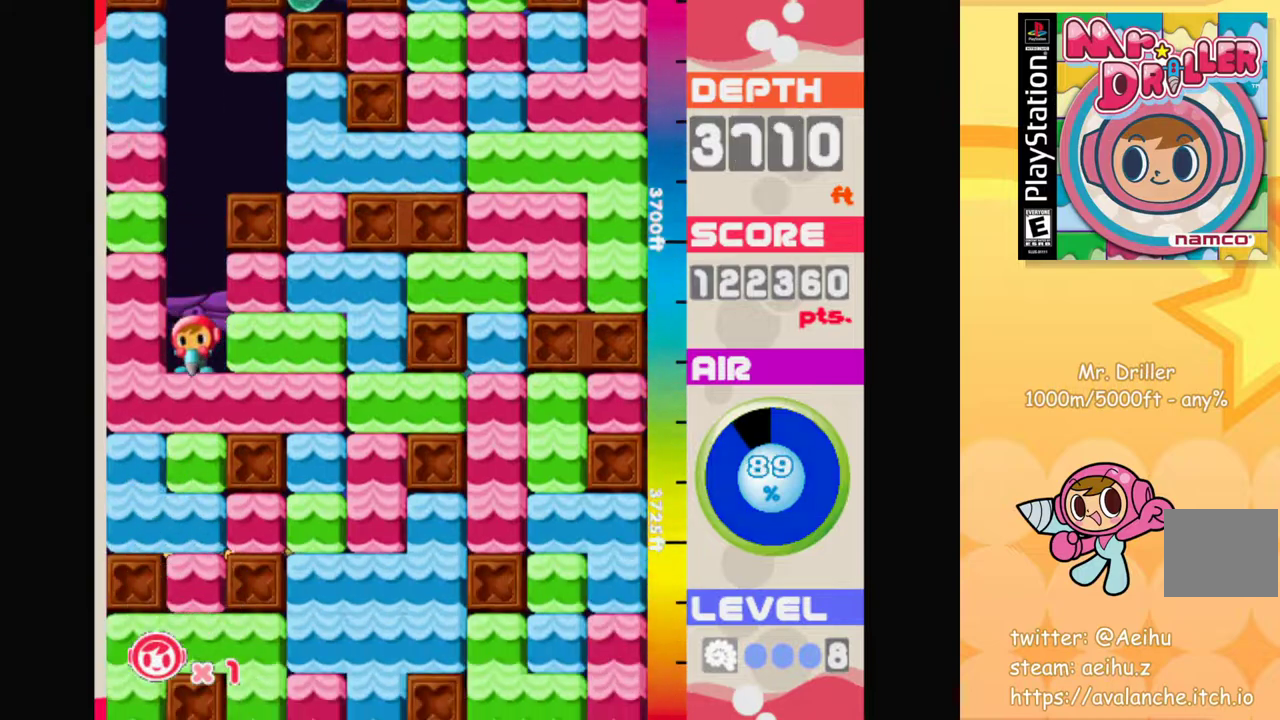
{"buttons": [], "left_stick": "center", "events": [[33, "CROSS", "up"], [117, "CROSS", "down"], [183, "CROSS", "up"], [267, "CROSS", "down"], [317, "CROSS", "up"], [417, "CROSS", "down"], [500, "CROSS", "up"]]}
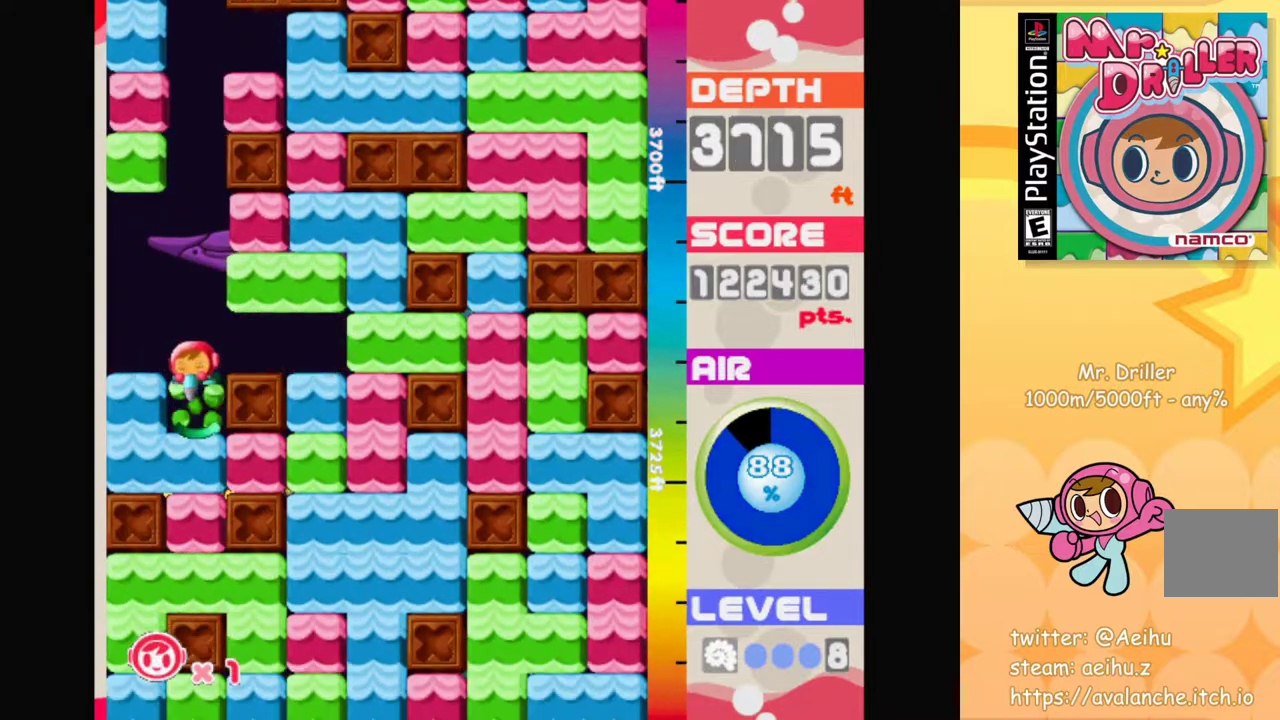
{"buttons": [], "left_stick": "center", "events": [[67, "CROSS", "down"], [150, "CROSS", "up"], [233, "CROSS", "down"], [317, "CROSS", "up"], [400, "CROSS", "down"], [483, "CROSS", "up"]]}
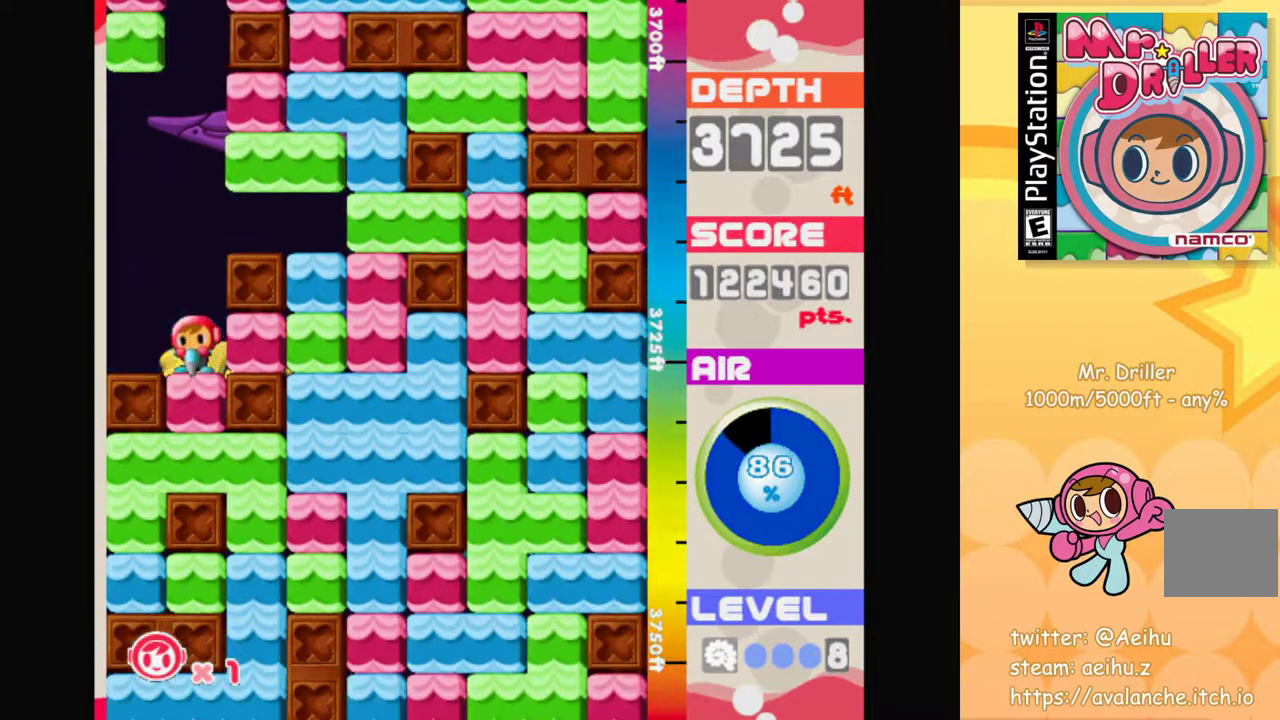
{"buttons": [], "left_stick": "center", "events": [[67, "CROSS", "down"], [167, "CROSS", "up"], [233, "CROSS", "down"], [333, "CROSS", "up"], [417, "CROSS", "down"], [433, "CROSS", "up"]]}
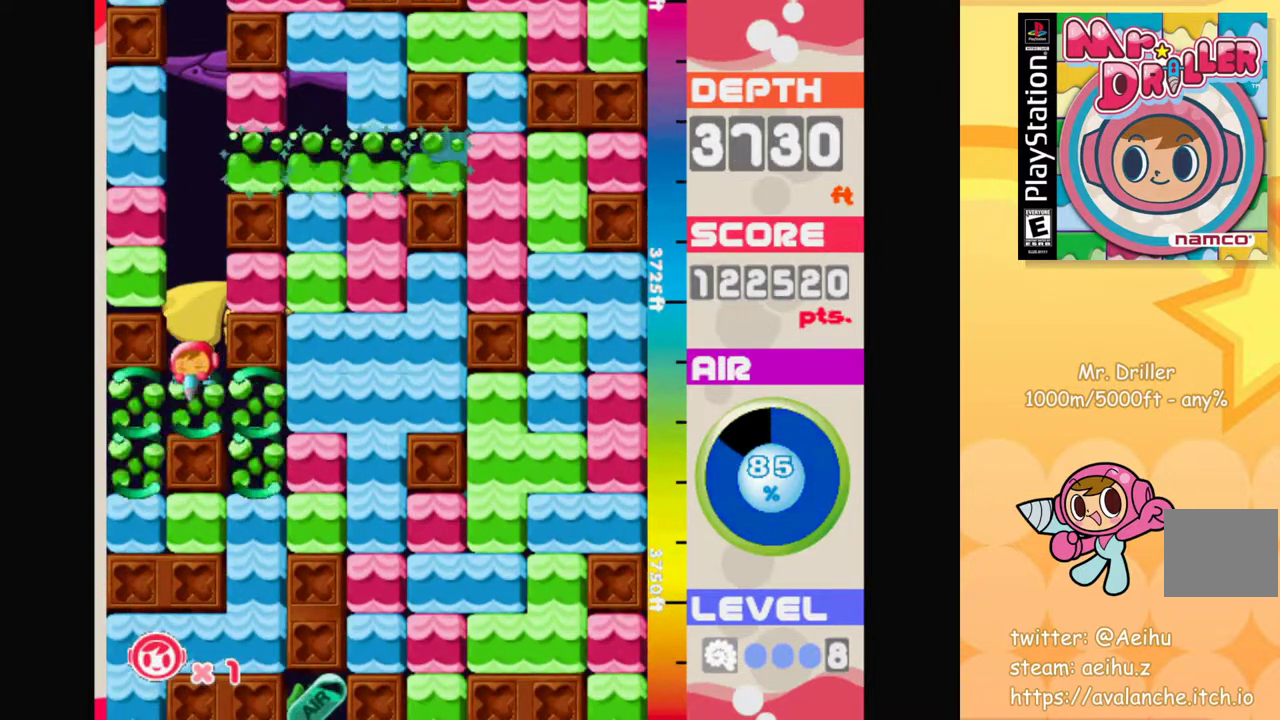
{"buttons": ["CROSS"], "left_stick": "down-right", "events": [[83, "left_stick", "right"], [300, "left_stick", "down-right"], [367, "CROSS", "down"]]}